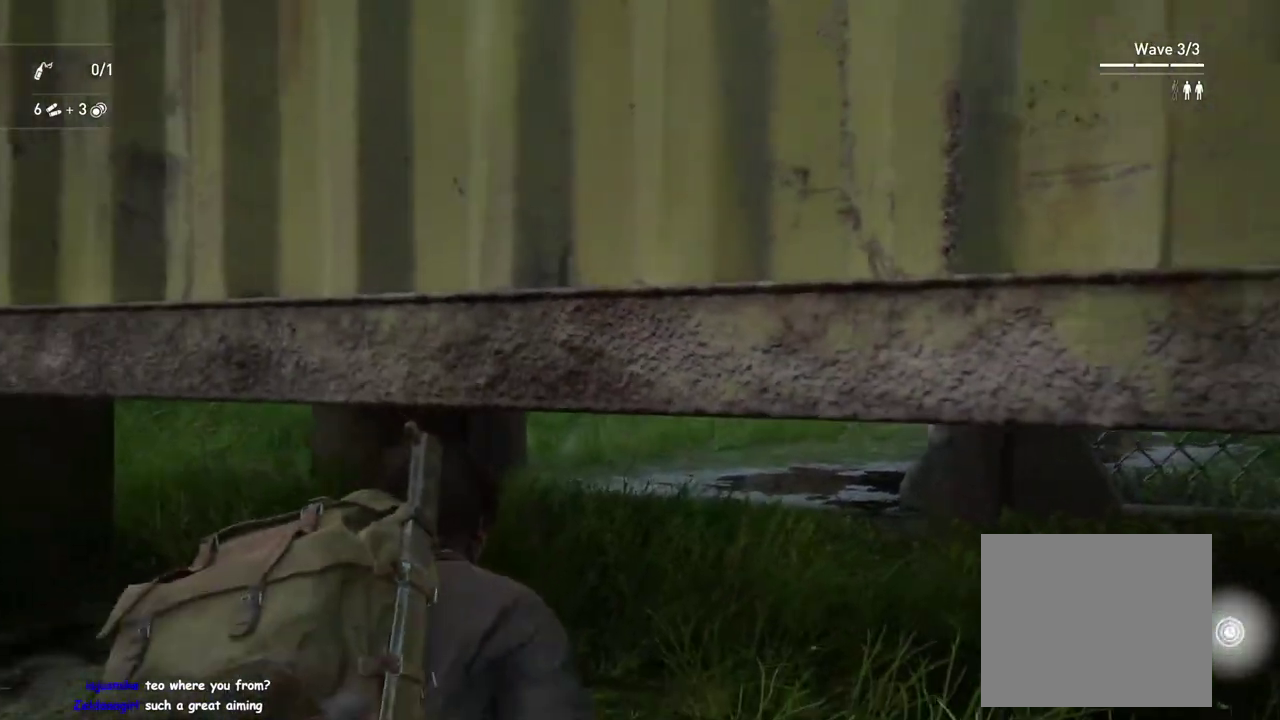
Gameplay with a controller (PlayStation layout); each line is a JSON object with the inputs held at the frame after it. "events" lists button and stick changes between this image and that frame as [ms after this image, input, new state], when the widget could be followed in between. This overlay highlights the sticks when they move; stick clicks (L3 R3) are not distinguishable. Not read: R1.
{"buttons": ["L1"], "left_stick": "down-left", "right_stick": "down-left", "events": [[17, "R2", "up"], [150, "R2", "down"], [183, "right_stick", "center"], [250, "right_stick", "down-left"], [267, "R2", "up"], [383, "R2", "down"], [417, "left_stick", "up-right"], [467, "left_stick", "down-left"], [500, "R2", "up"]]}
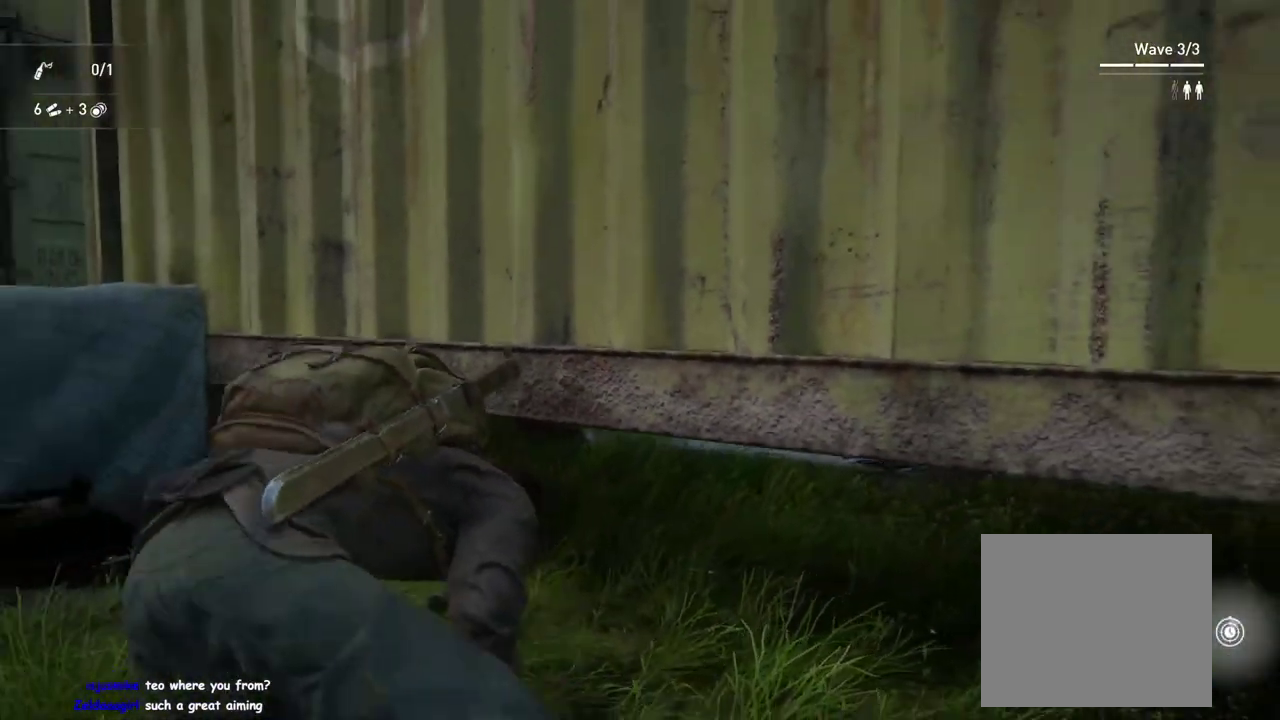
{"buttons": ["L1"], "left_stick": "up-left", "right_stick": "center"}
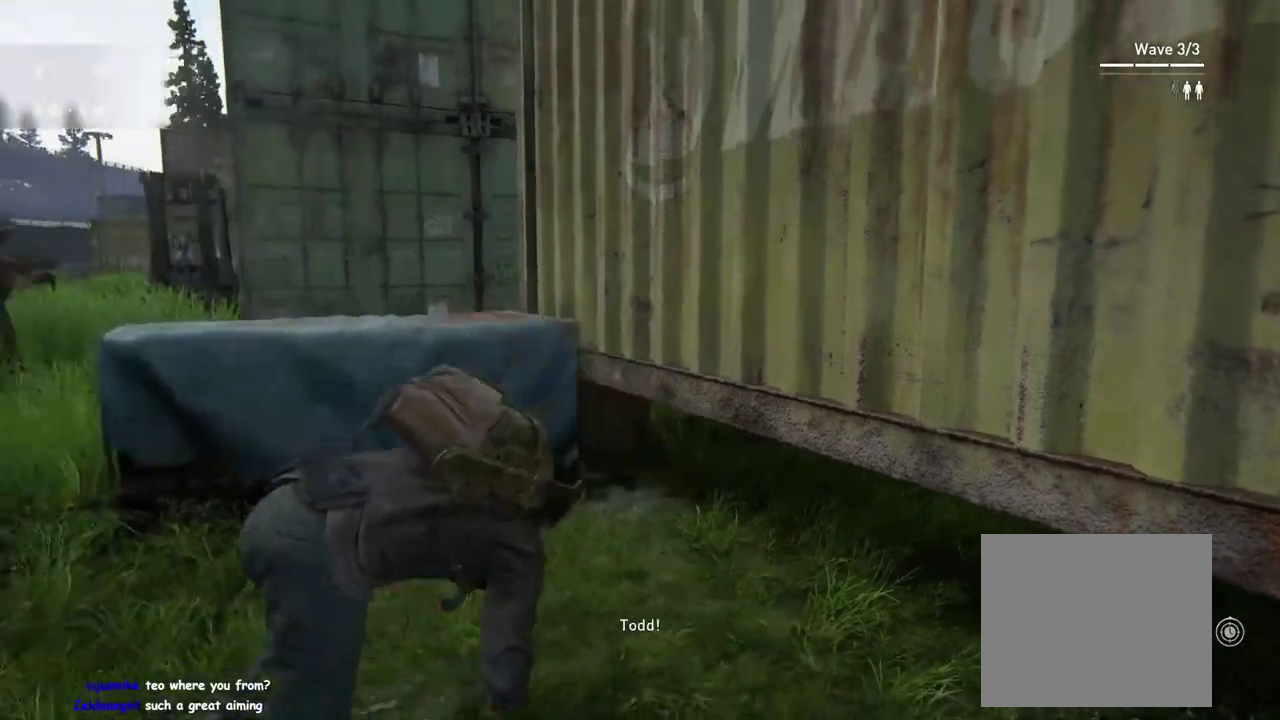
{"buttons": ["L1", "R2"], "left_stick": "up-left", "right_stick": "center", "events": [[283, "right_stick", "right"], [467, "R2", "down"], [500, "right_stick", "center"]]}
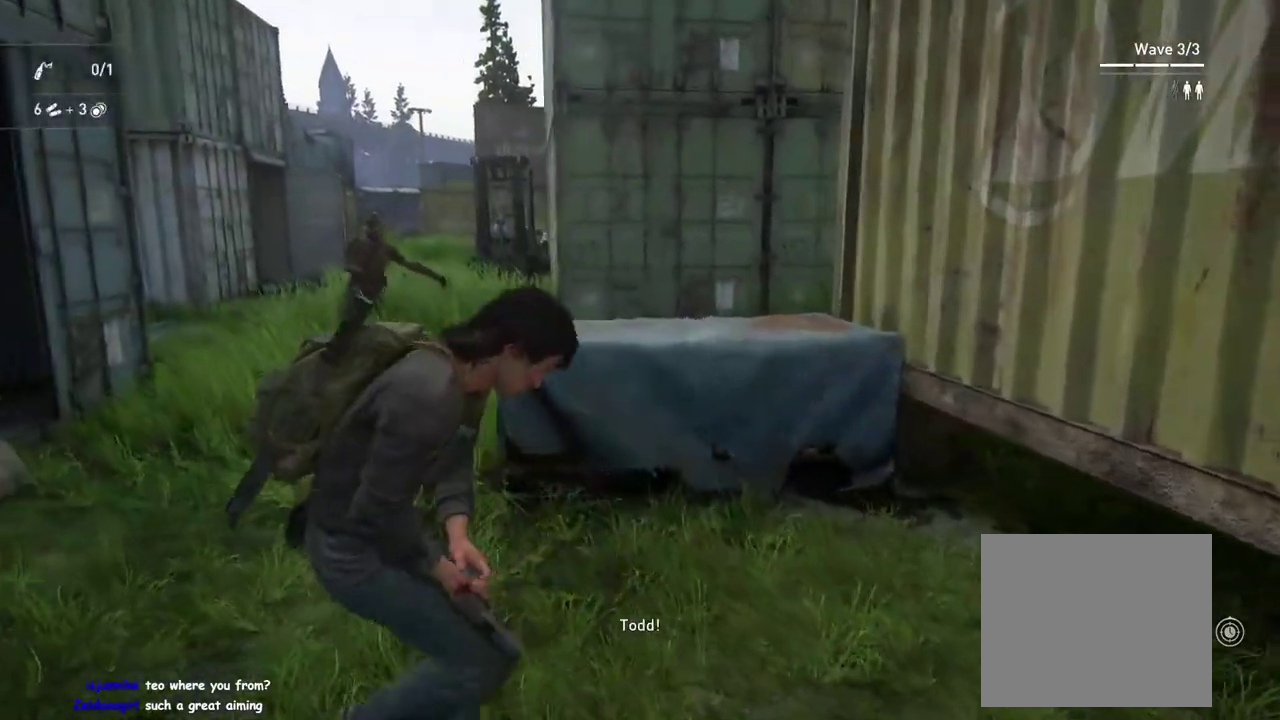
{"buttons": [], "left_stick": "up-right", "right_stick": "right", "events": [[100, "R2", "up"], [150, "right_stick", "right"], [167, "L1", "up"], [200, "left_stick", "up"], [283, "CIRCLE", "down"], [400, "CIRCLE", "up"], [500, "left_stick", "up-right"]]}
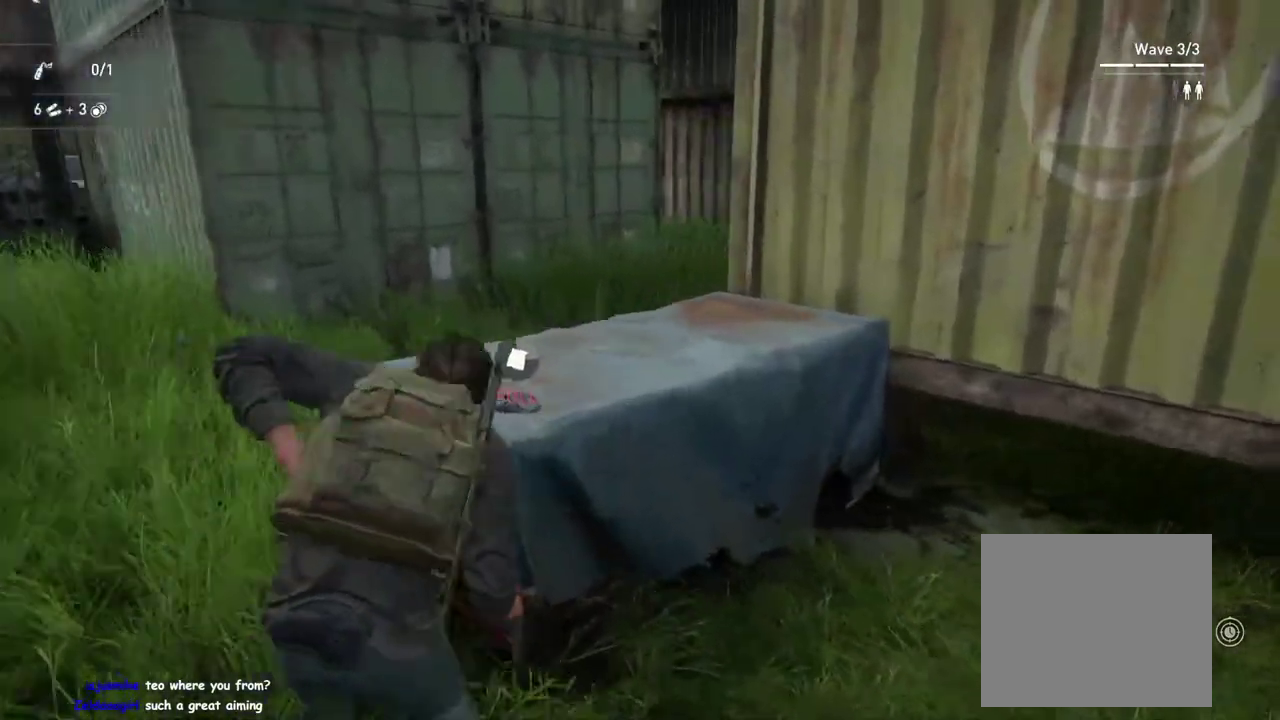
{"buttons": [], "left_stick": "center", "right_stick": "center", "events": [[150, "right_stick", "center"], [167, "left_stick", "up-left"], [383, "left_stick", "center"]]}
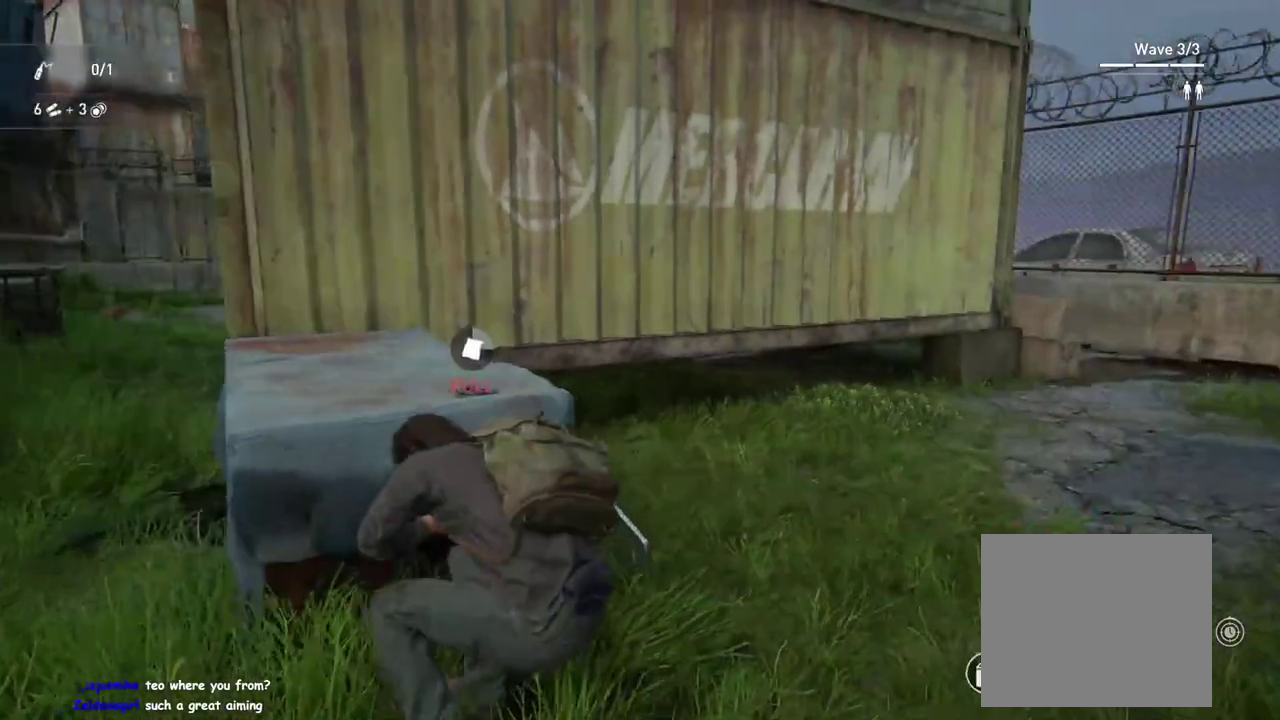
{"buttons": [], "left_stick": "center", "right_stick": "center", "events": [[50, "right_stick", "left"], [250, "right_stick", "center"]]}
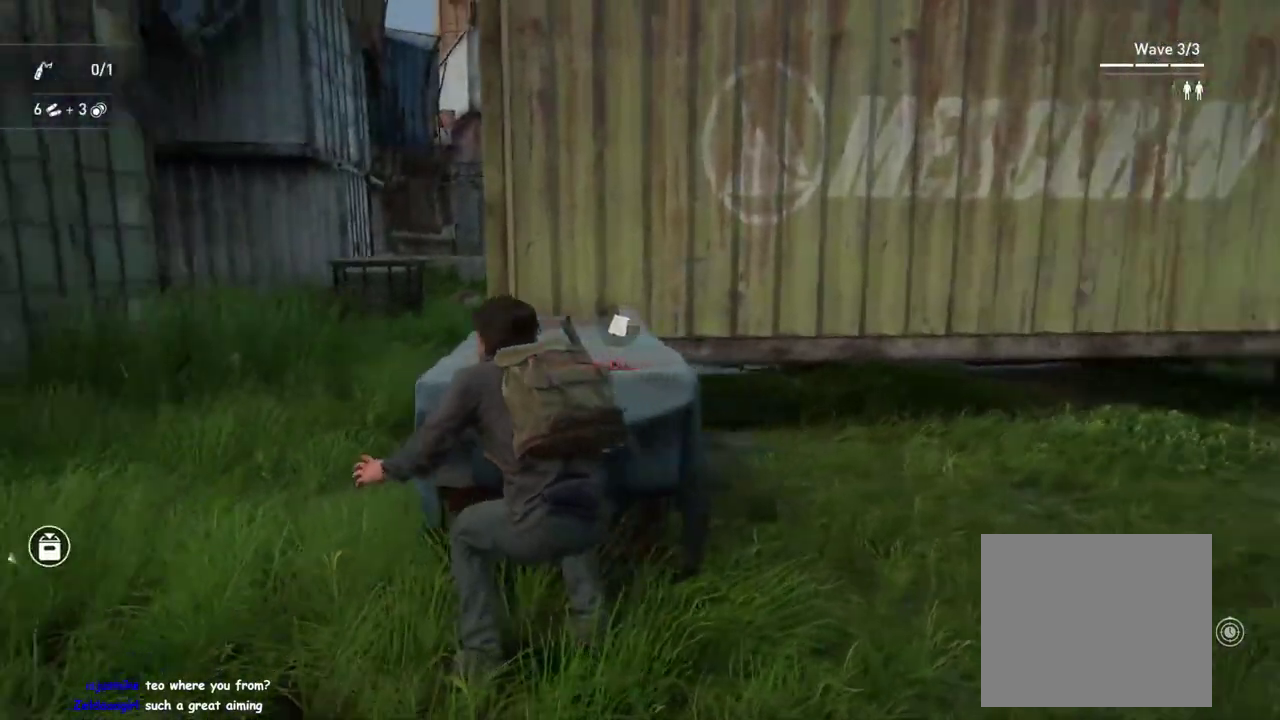
{"buttons": [], "left_stick": "center", "right_stick": "center", "events": []}
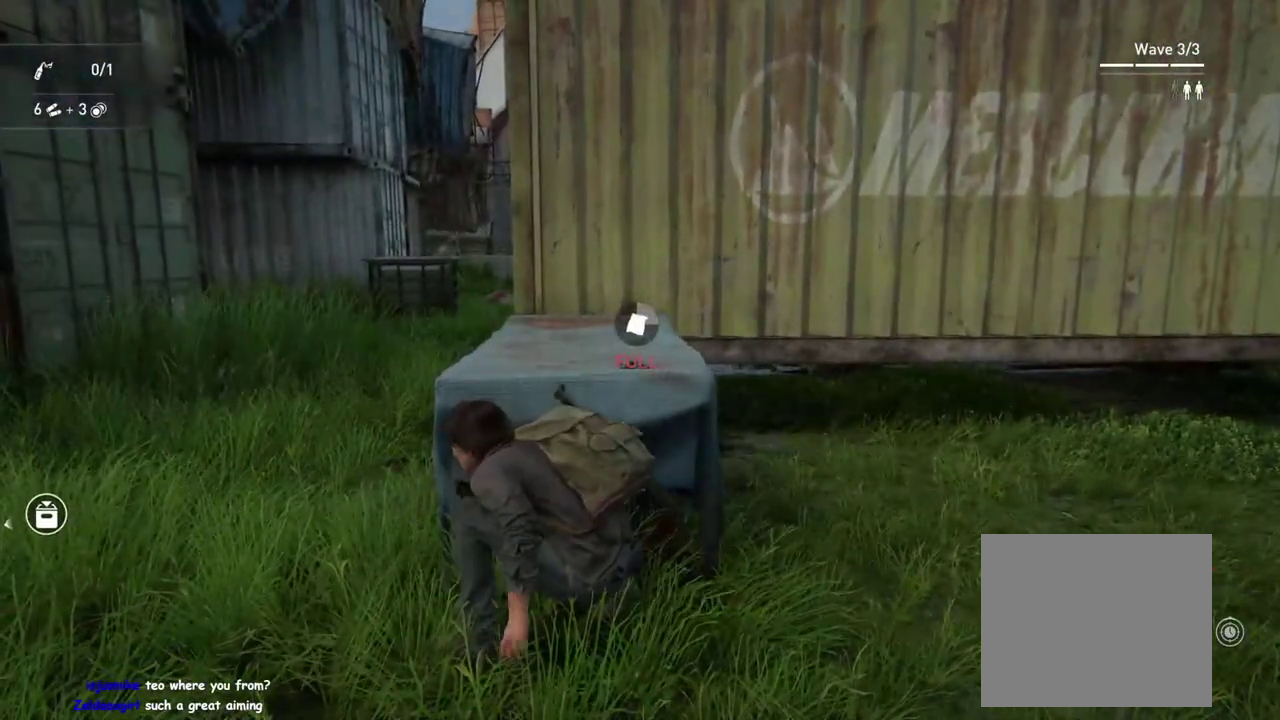
{"buttons": ["L2"], "left_stick": "left", "right_stick": "center", "events": [[67, "right_stick", "down"], [150, "left_stick", "left"], [200, "L2", "down"], [233, "right_stick", "center"]]}
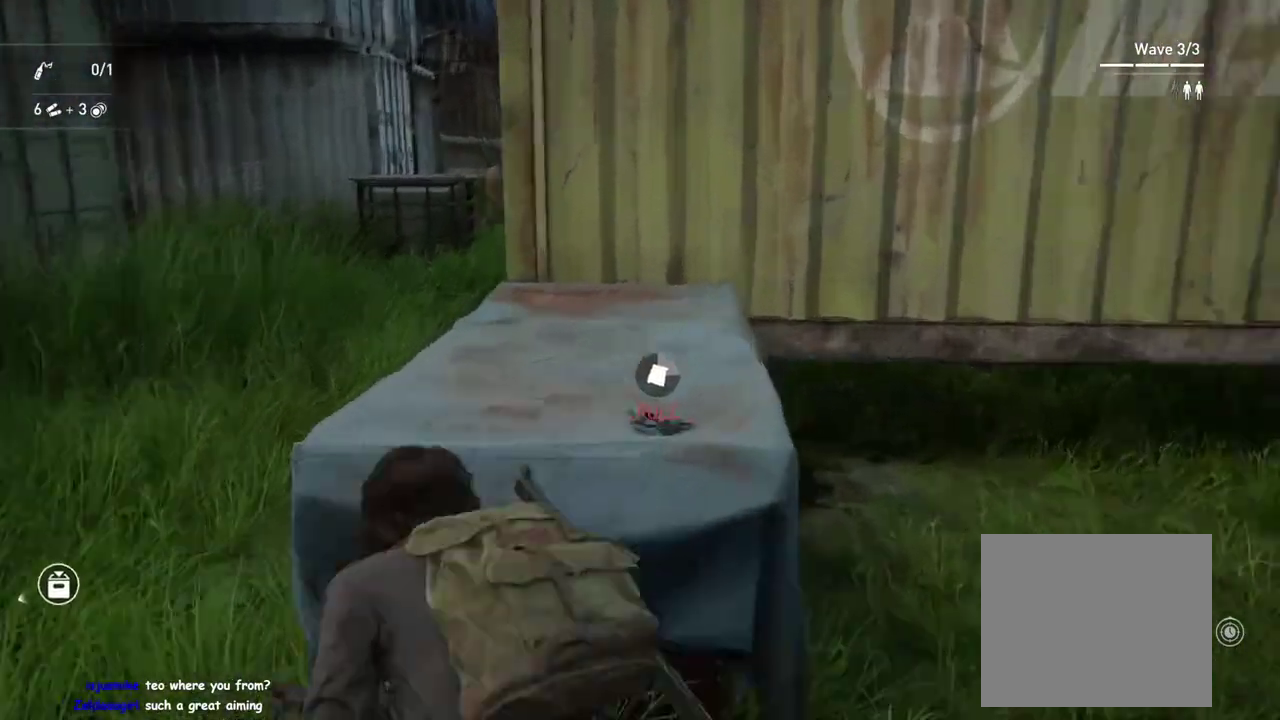
{"buttons": ["L2"], "left_stick": "center", "right_stick": "center", "events": [[117, "left_stick", "center"]]}
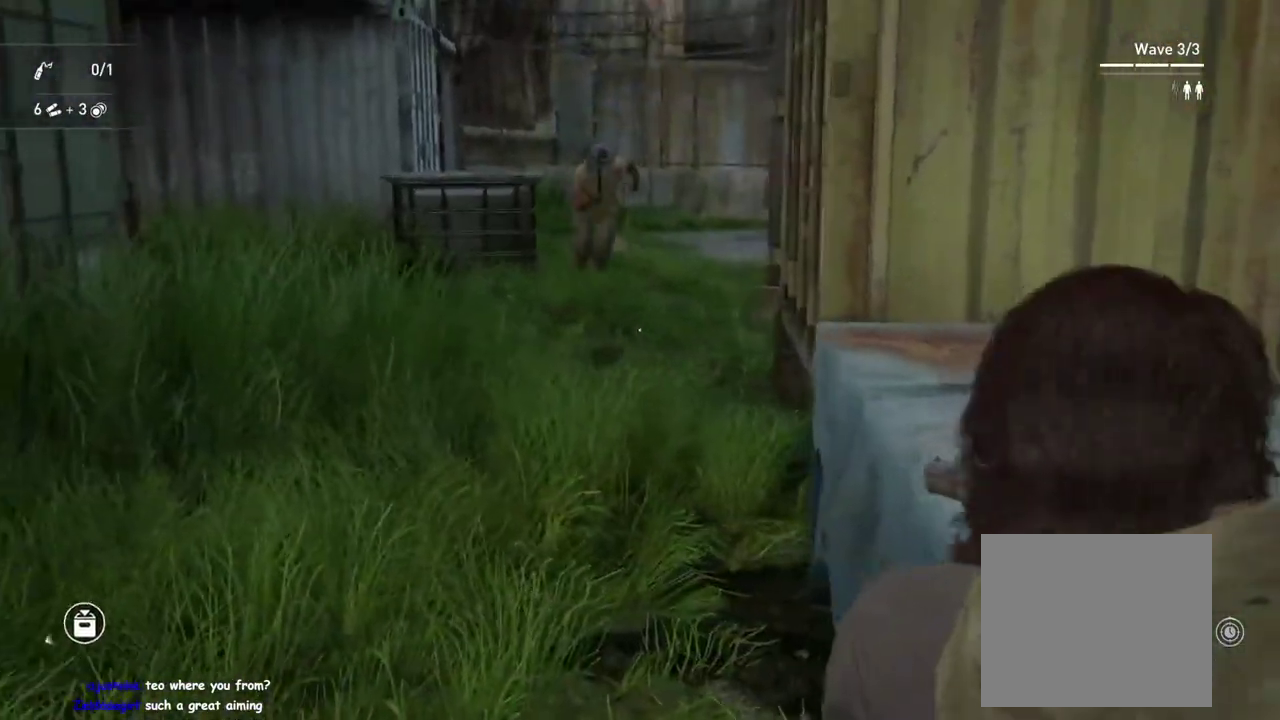
{"buttons": ["L1"], "left_stick": "up-left", "right_stick": "down"}
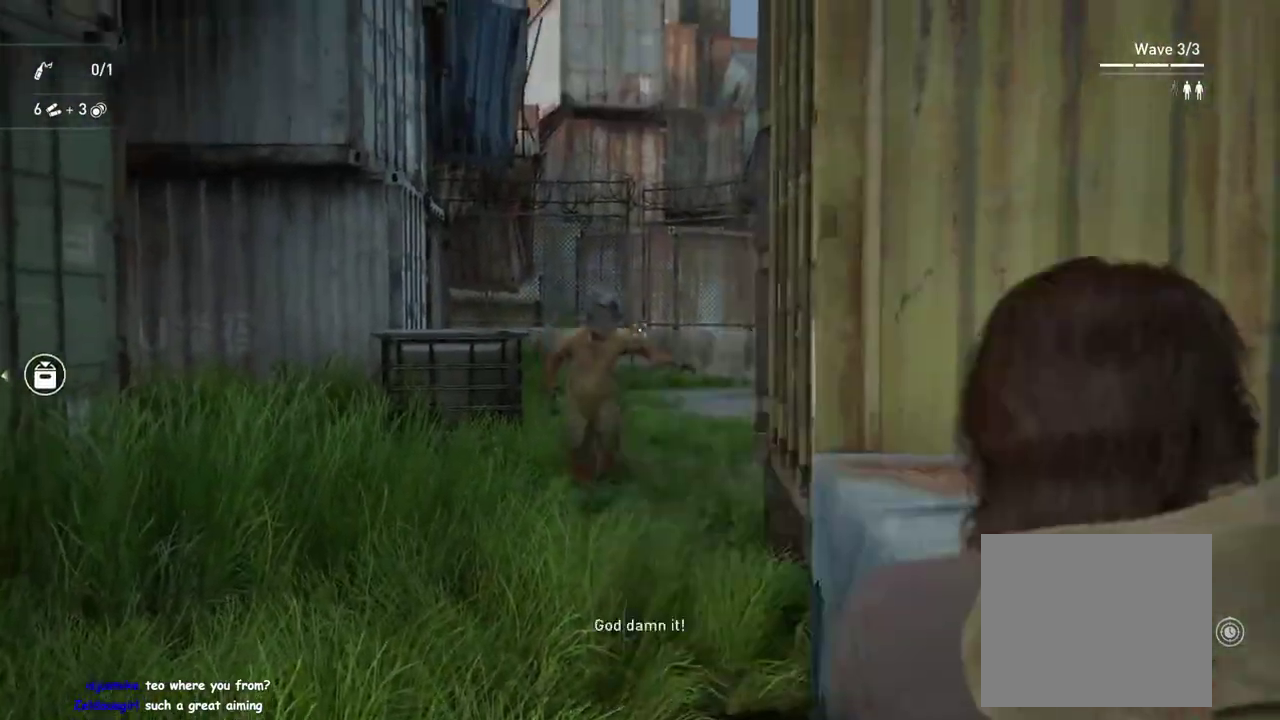
{"buttons": ["L1"], "left_stick": "up", "right_stick": "center", "events": [[200, "right_stick", "down-left"], [283, "left_stick", "up"], [350, "right_stick", "center"]]}
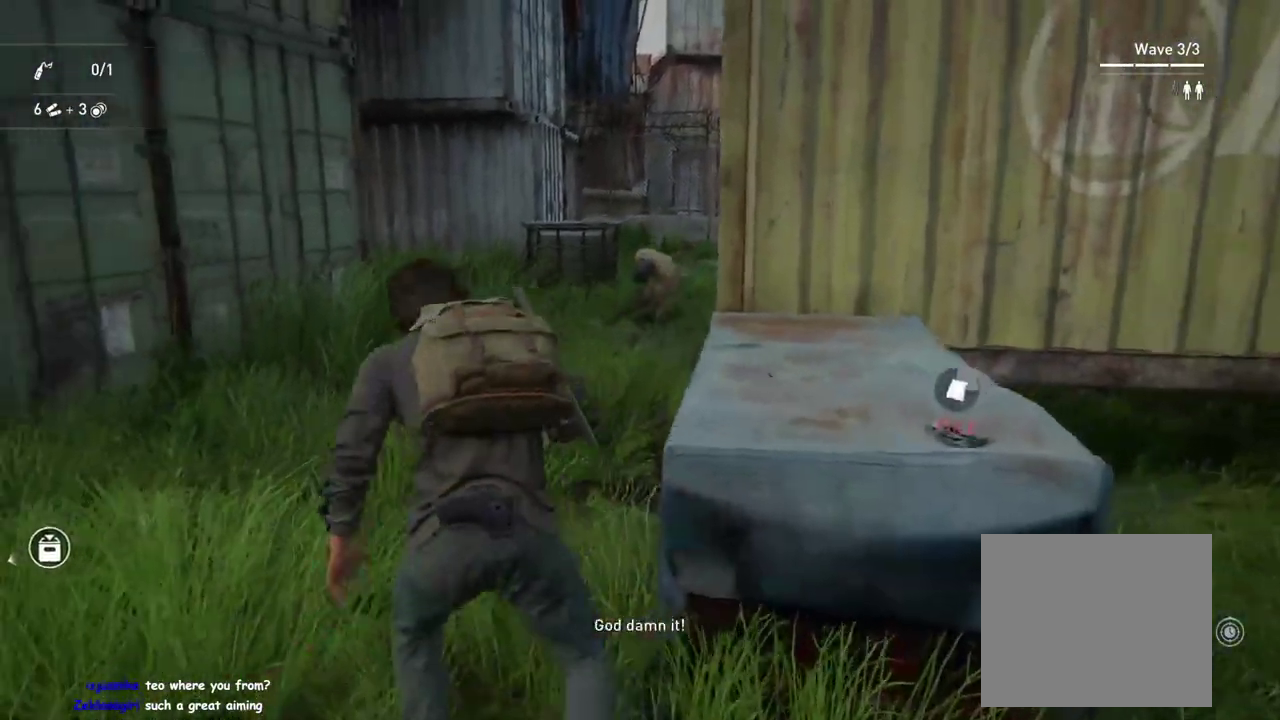
{"buttons": ["L1"], "left_stick": "up", "right_stick": "down-left"}
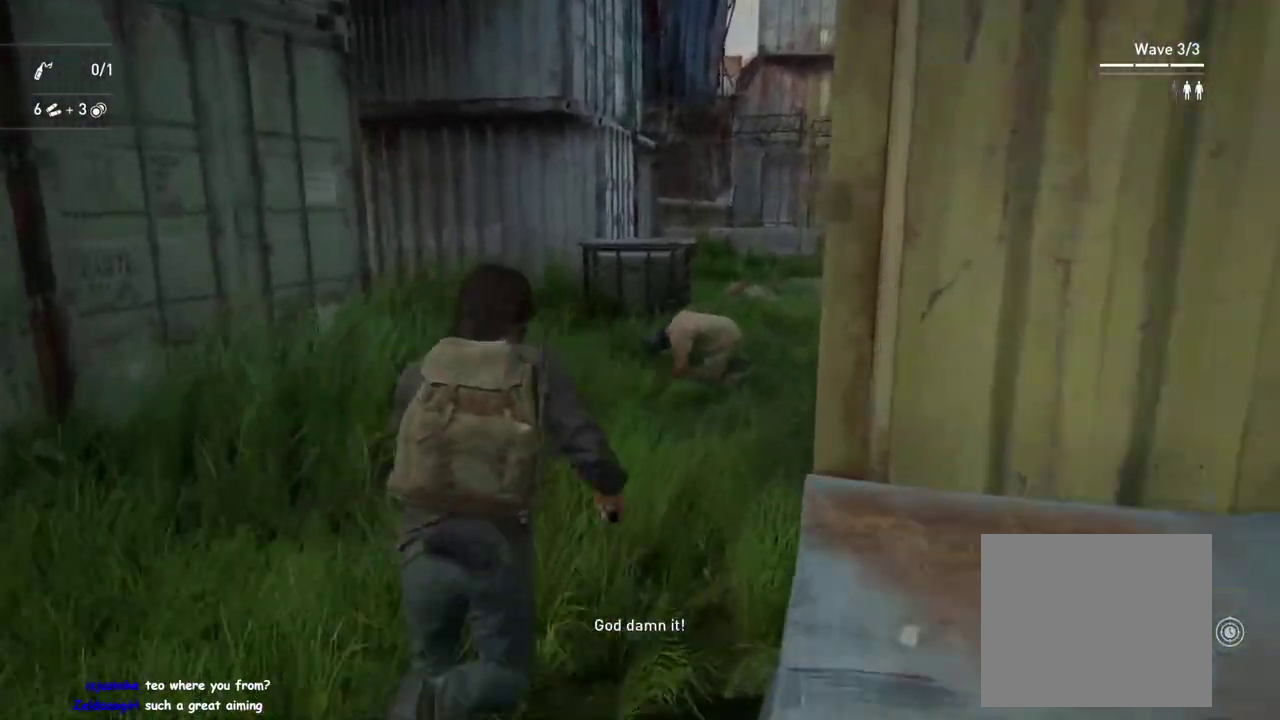
{"buttons": ["TRIANGLE"], "left_stick": "up-right", "right_stick": "center"}
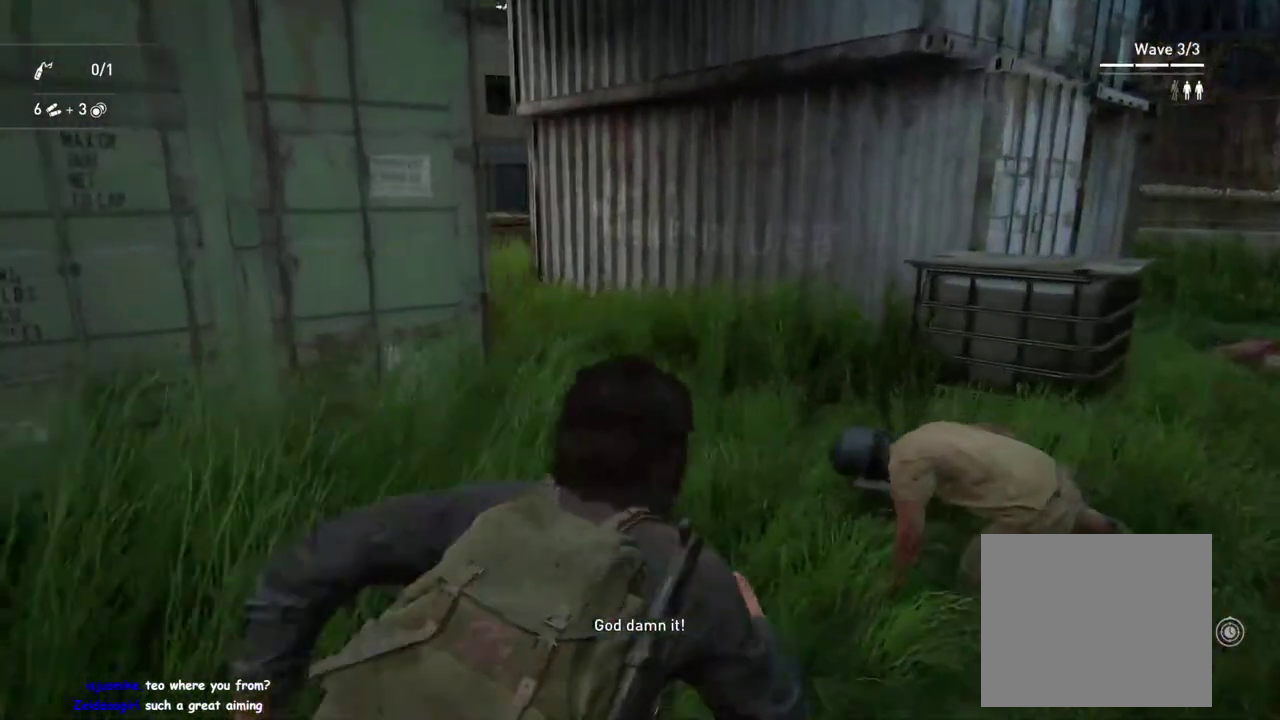
{"buttons": [], "left_stick": "right", "right_stick": "center", "events": [[83, "TRIANGLE", "up"], [183, "left_stick", "right"], [233, "left_stick", "up-right"], [467, "left_stick", "right"]]}
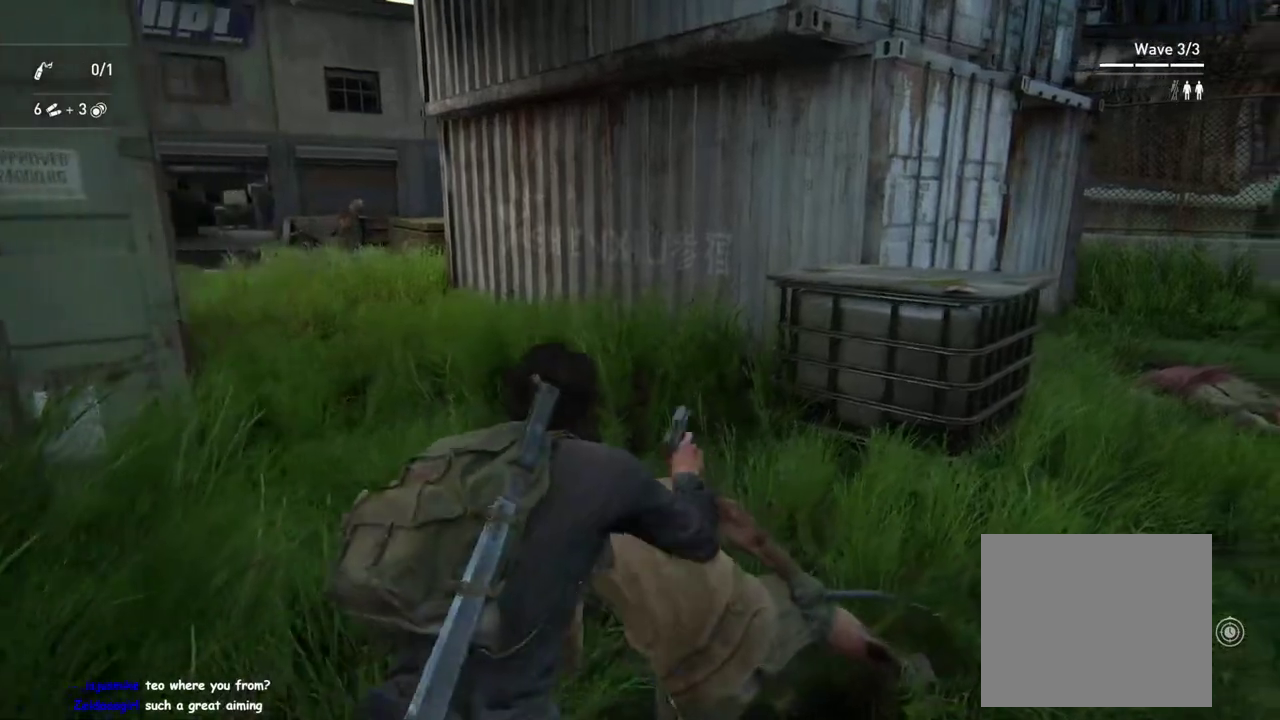
{"buttons": [], "left_stick": "right", "right_stick": "down-right", "events": [[400, "right_stick", "down-right"]]}
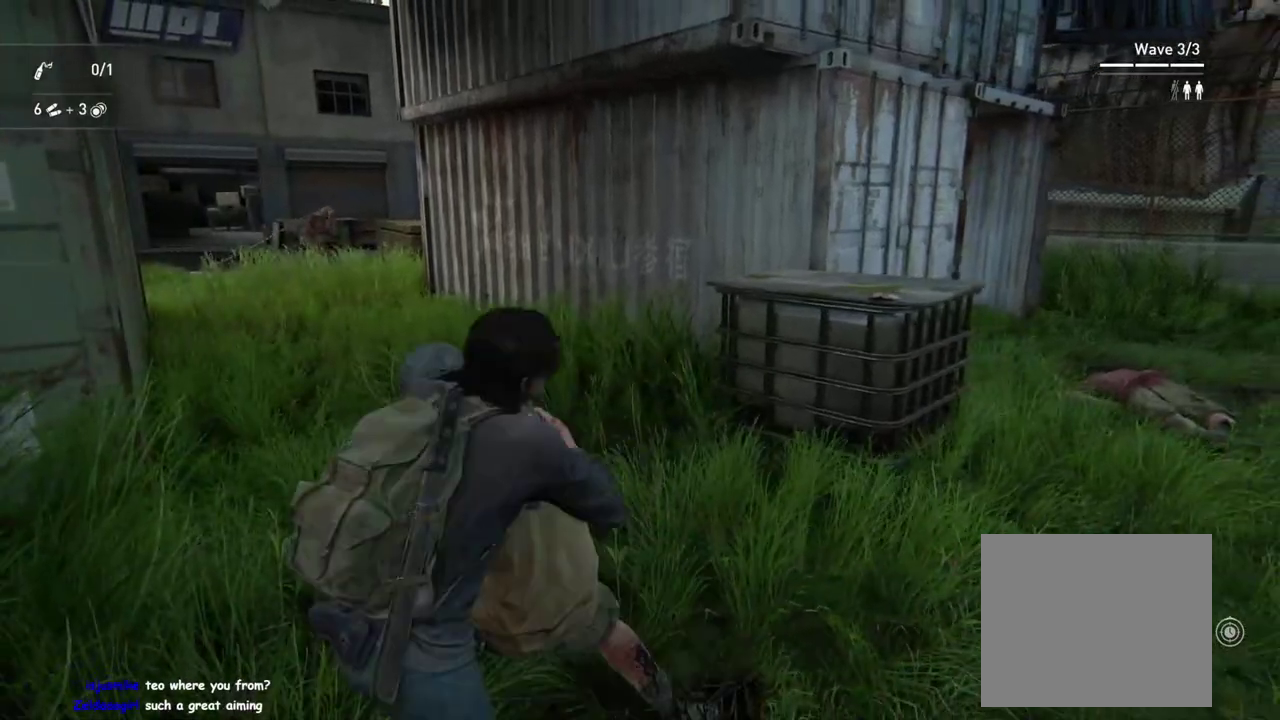
{"buttons": ["L1"], "left_stick": "right", "right_stick": "center", "events": [[17, "right_stick", "center"], [67, "L1", "down"]]}
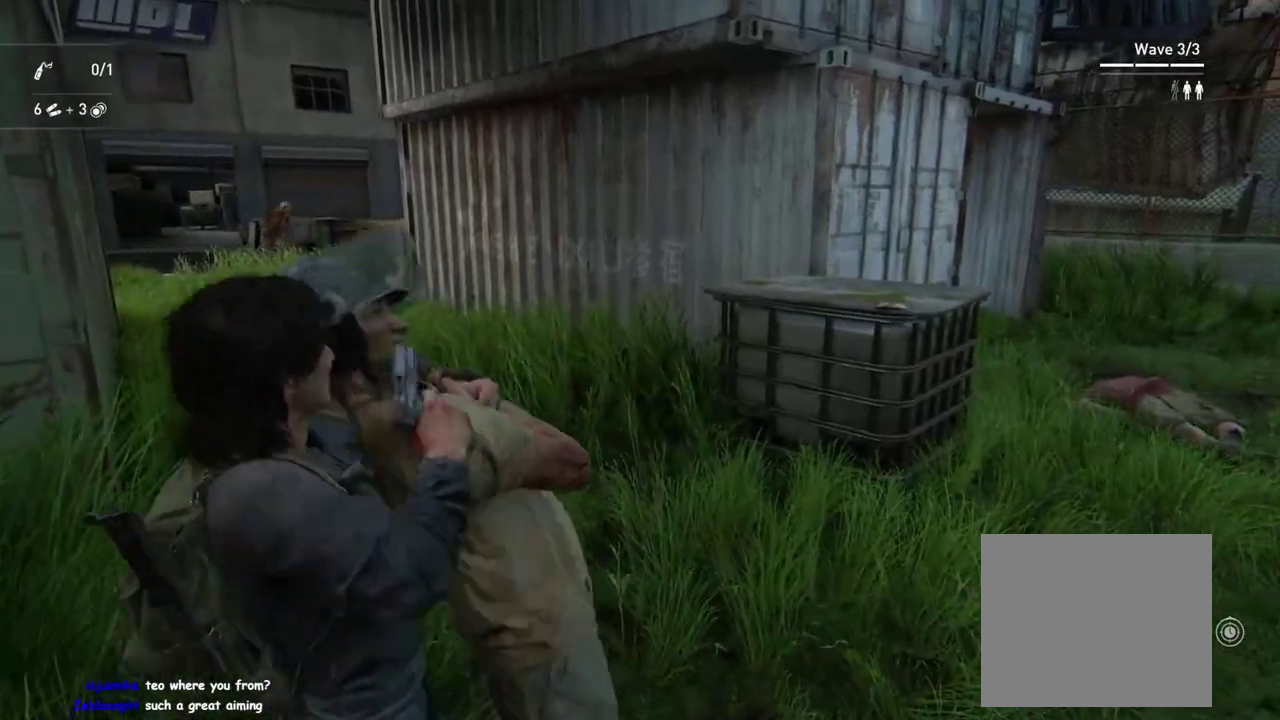
{"buttons": ["L1"], "left_stick": "right", "right_stick": "center", "events": [[383, "SQUARE", "down"], [500, "SQUARE", "up"]]}
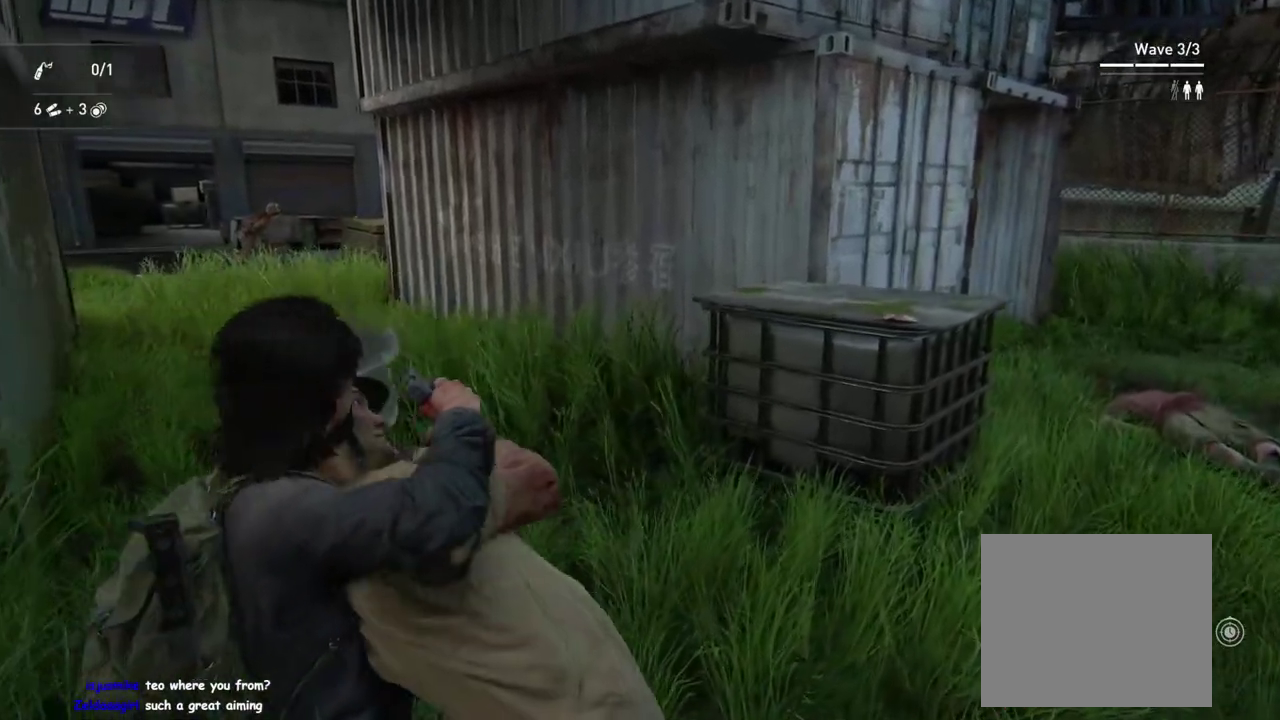
{"buttons": ["L1"], "left_stick": "up-right", "right_stick": "center", "events": [[467, "left_stick", "up-right"]]}
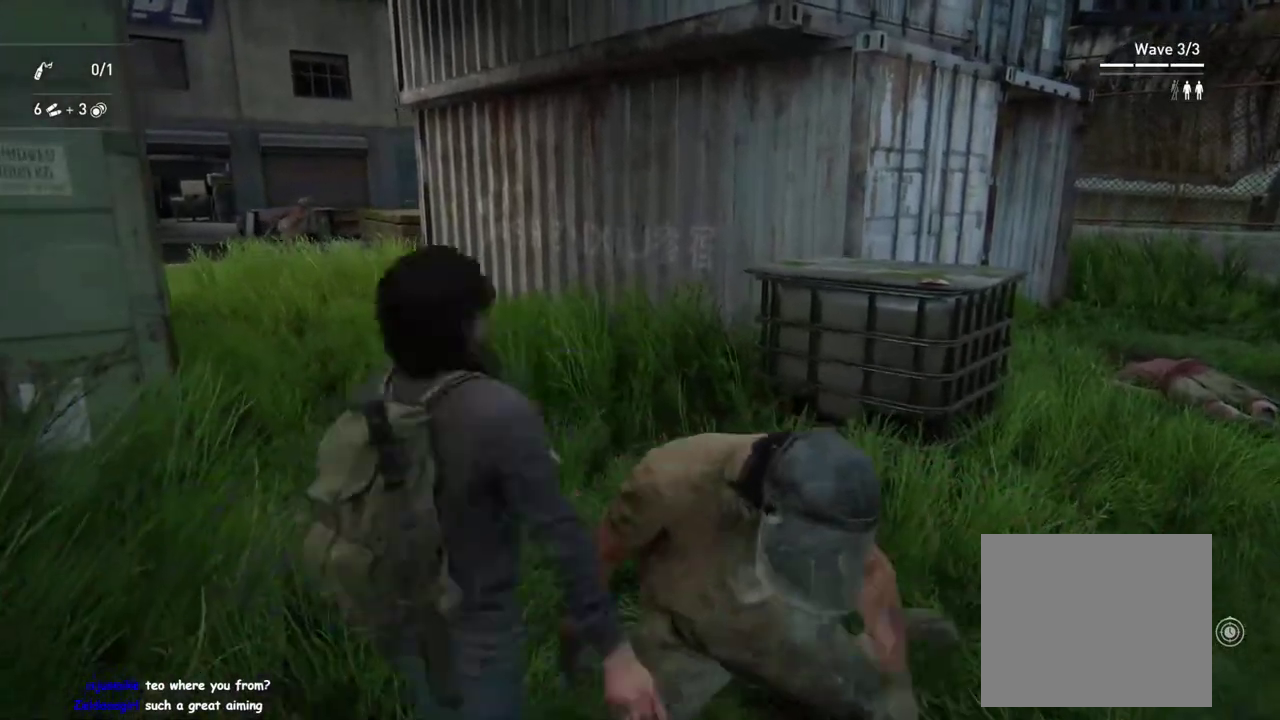
{"buttons": ["L1"], "left_stick": "up-right", "right_stick": "down-right", "events": [[433, "right_stick", "down-right"]]}
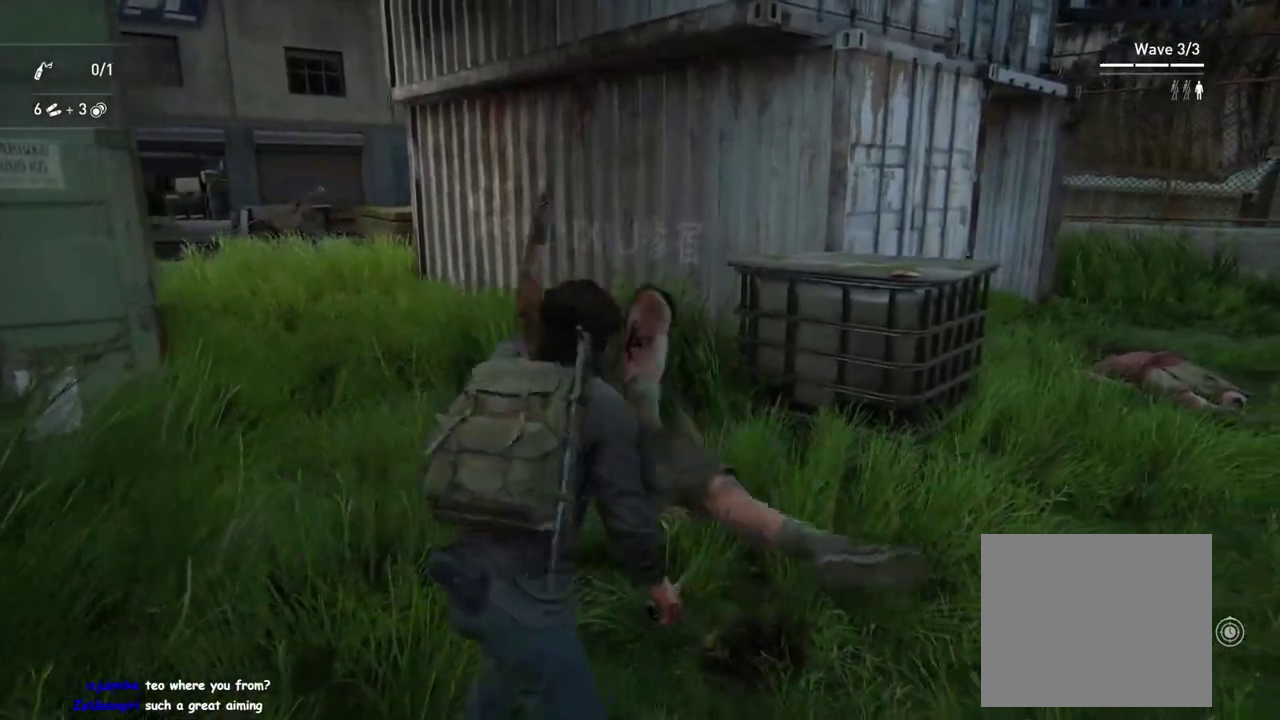
{"buttons": ["L1"], "left_stick": "up-right", "right_stick": "down-left"}
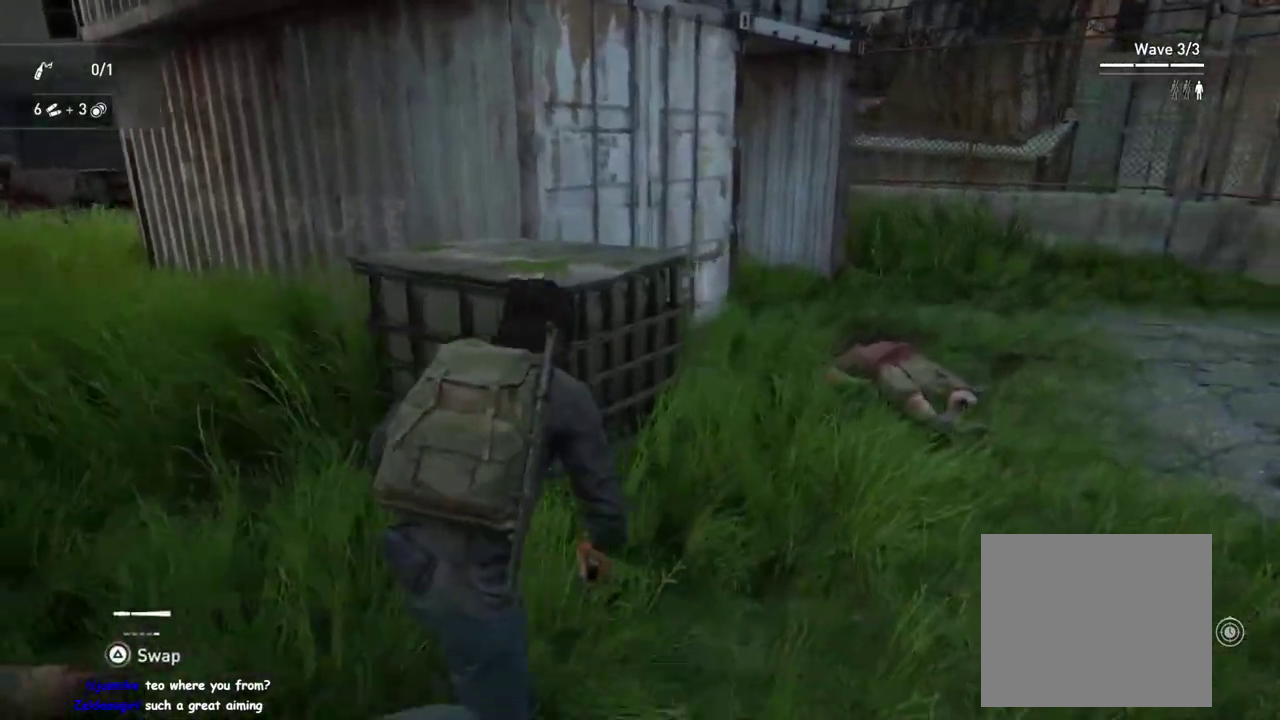
{"buttons": ["TRIANGLE", "L1"], "left_stick": "up-right", "right_stick": "down-left"}
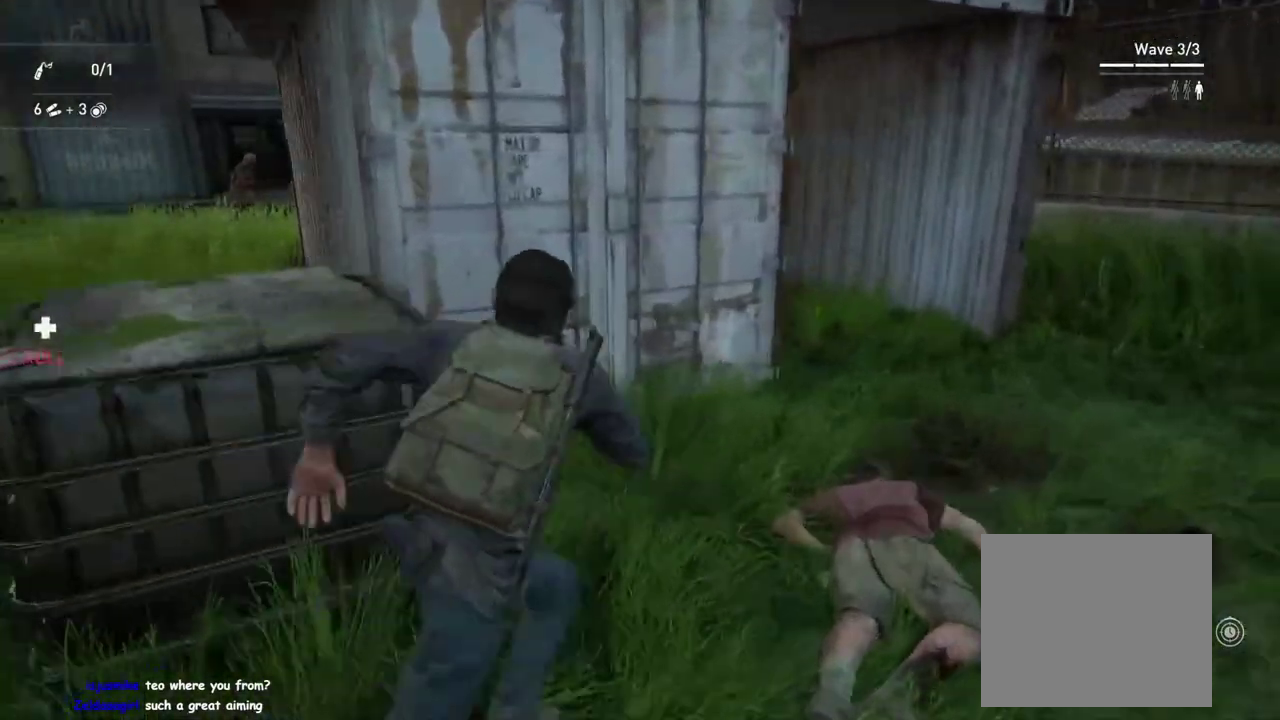
{"buttons": ["L1"], "left_stick": "right", "right_stick": "center"}
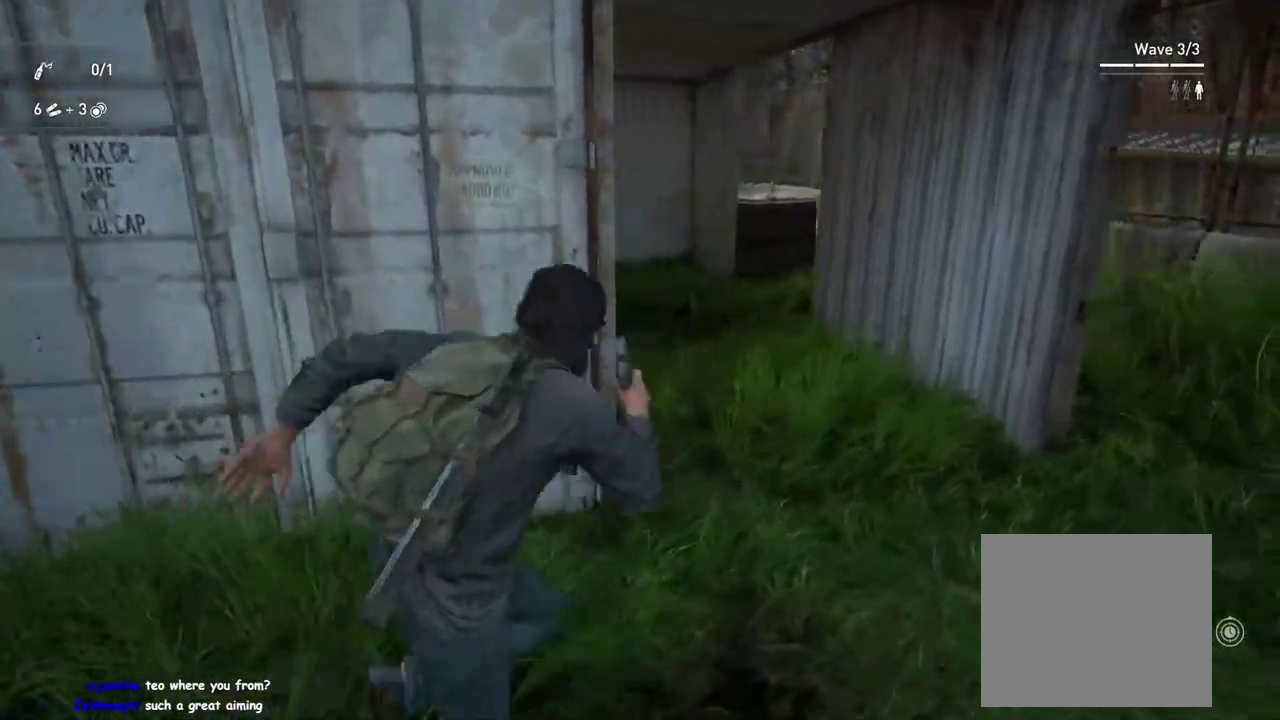
{"buttons": ["L1"], "left_stick": "up-right", "right_stick": "center", "events": [[167, "right_stick", "left"], [233, "left_stick", "up-right"], [317, "right_stick", "center"]]}
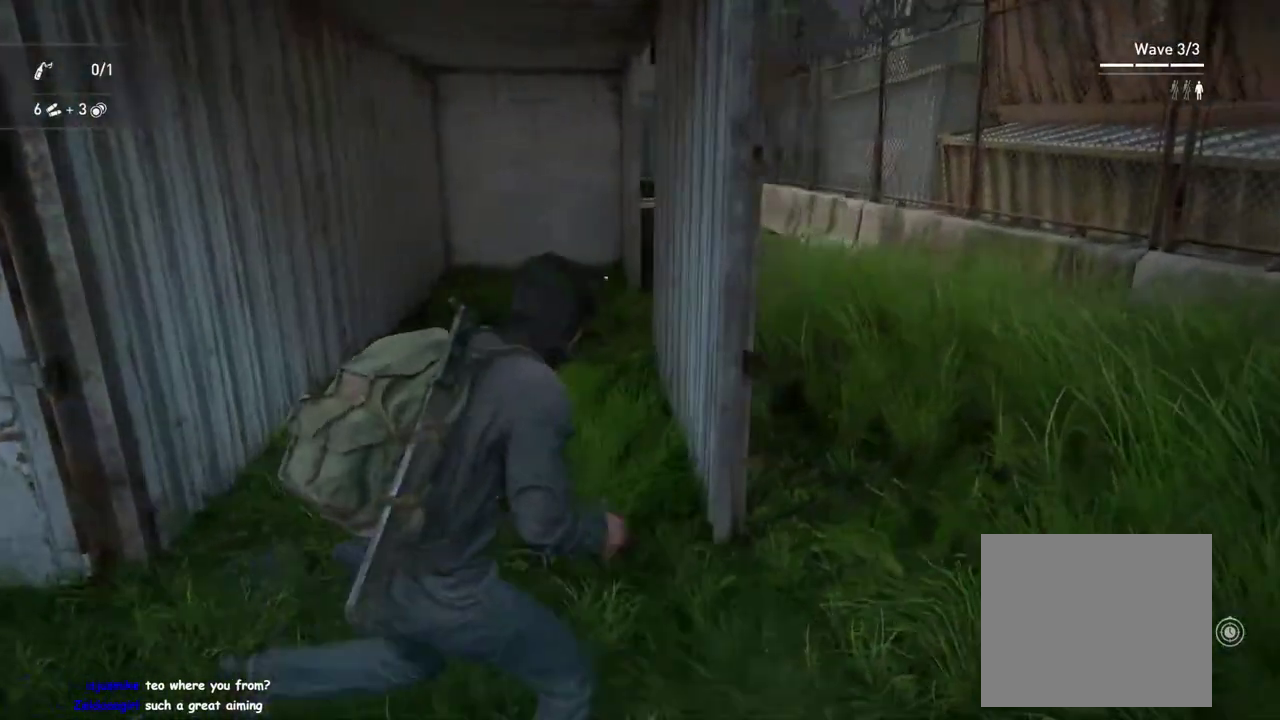
{"buttons": ["L1"], "left_stick": "up-right", "right_stick": "center", "events": [[67, "right_stick", "left"], [217, "right_stick", "center"]]}
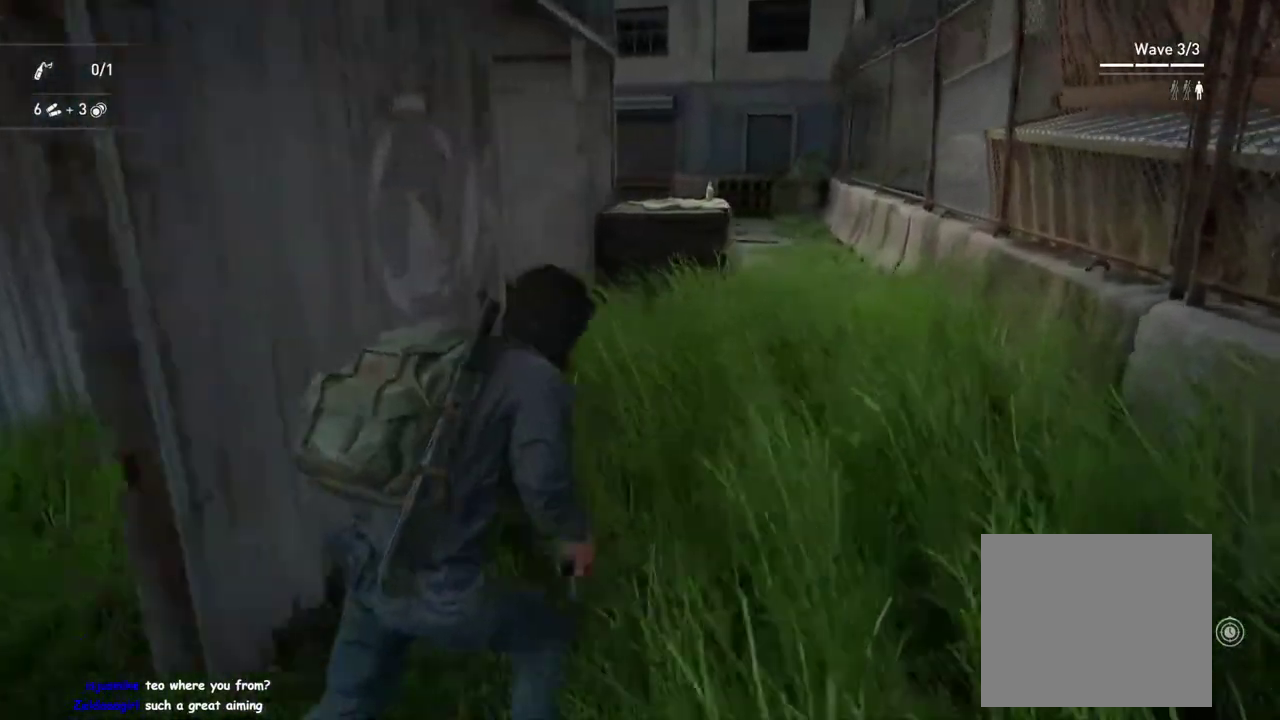
{"buttons": ["L1"], "left_stick": "up-right", "right_stick": "down-left"}
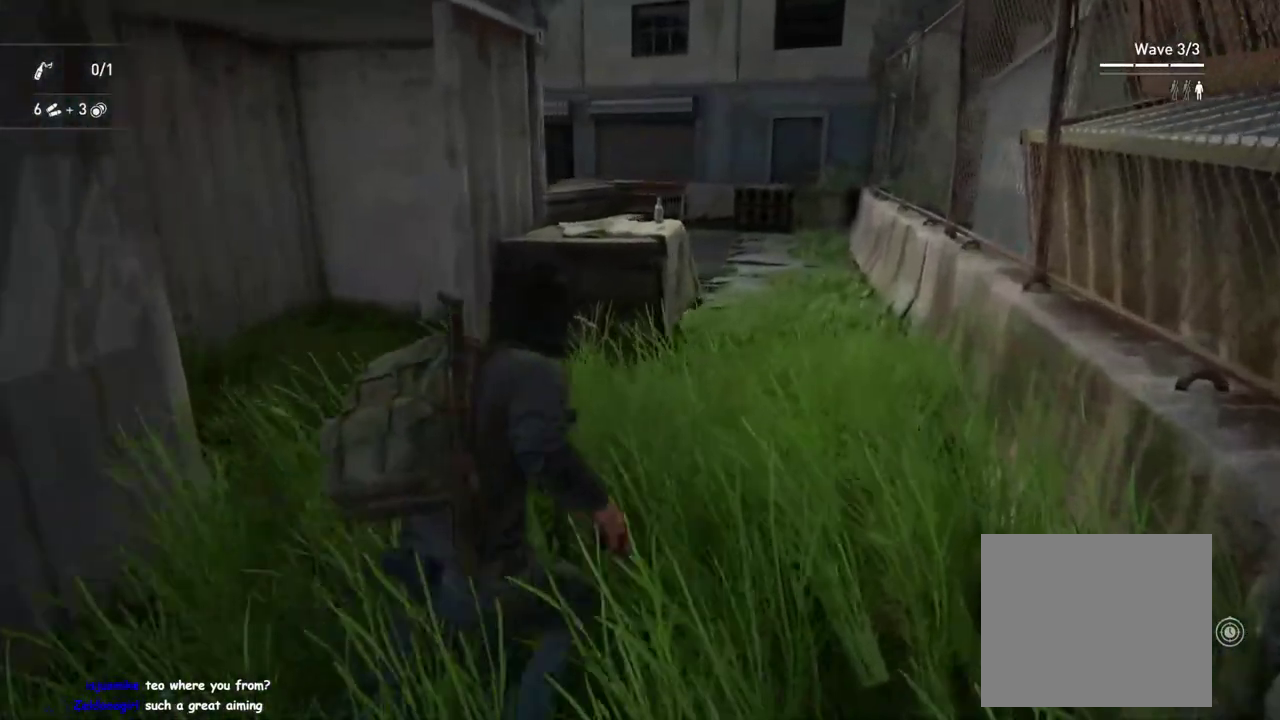
{"buttons": ["L1"], "left_stick": "up-right", "right_stick": "down-left"}
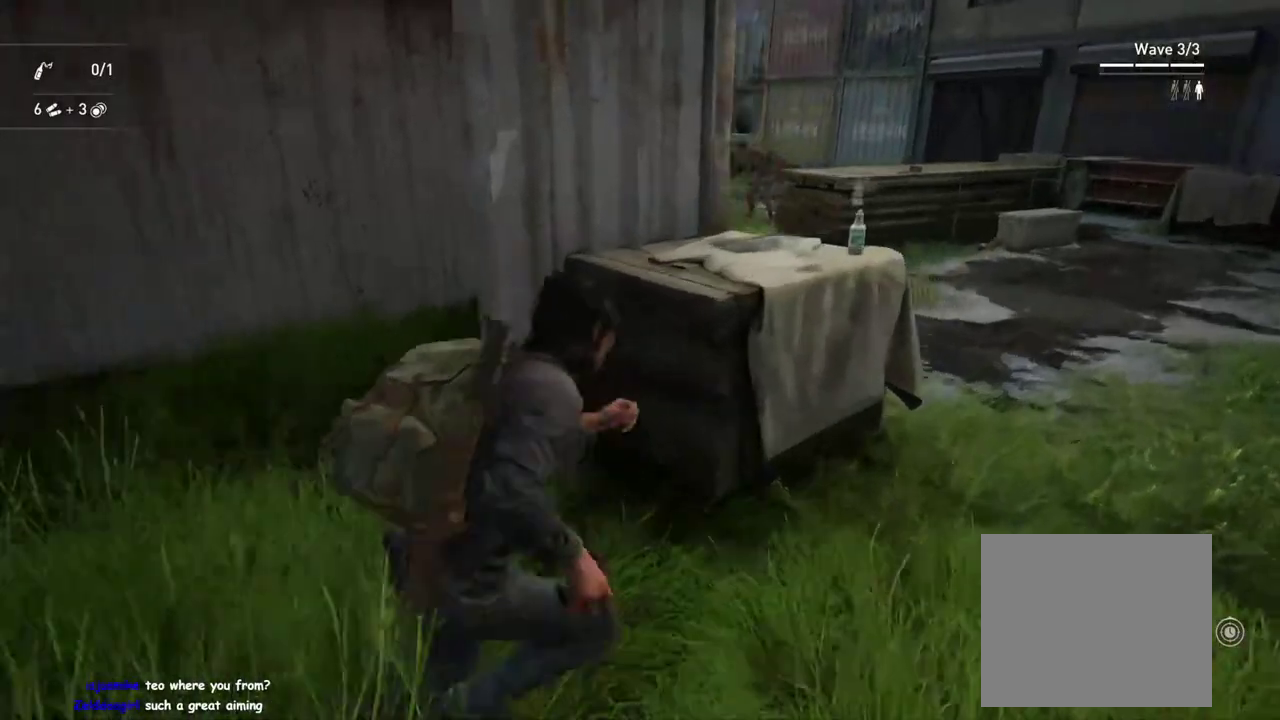
{"buttons": ["L1"], "left_stick": "right", "right_stick": "left", "events": [[117, "right_stick", "center"], [167, "TRIANGLE", "down"], [233, "left_stick", "right"], [300, "TRIANGLE", "up"], [300, "right_stick", "down-left"], [483, "right_stick", "left"]]}
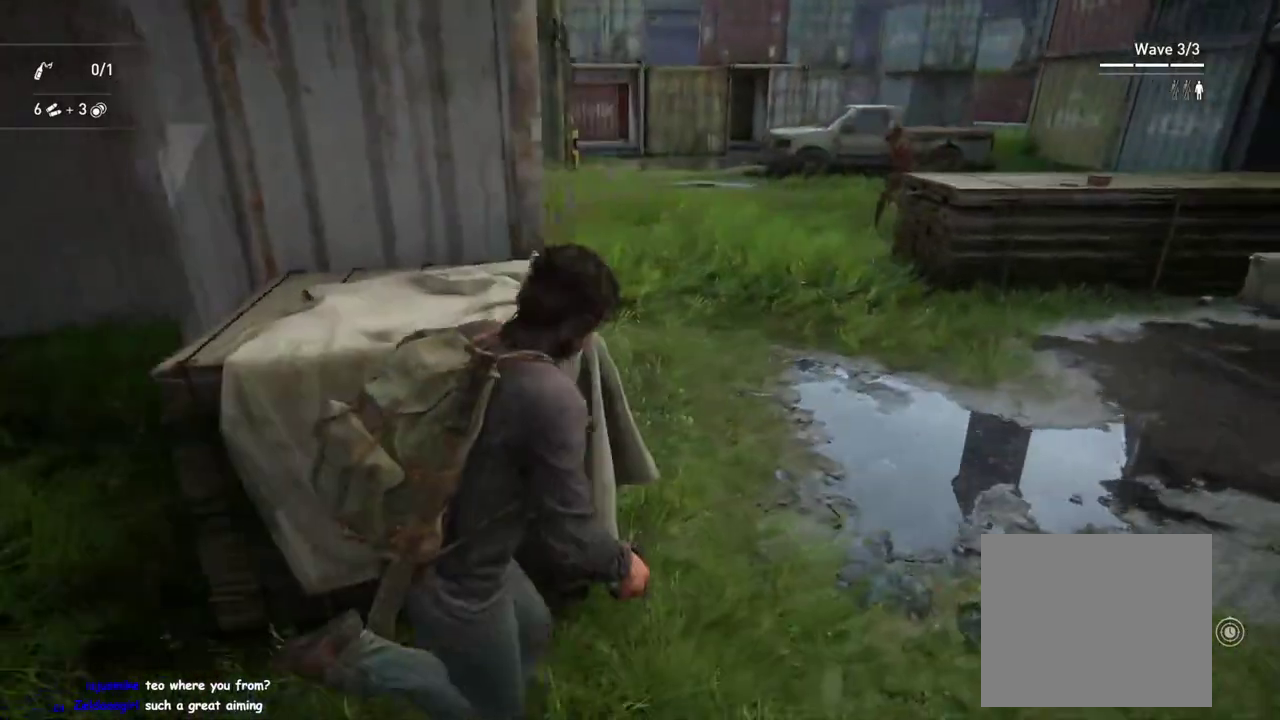
{"buttons": ["L1"], "left_stick": "up-right", "right_stick": "center", "events": [[133, "right_stick", "center"], [150, "left_stick", "up-right"]]}
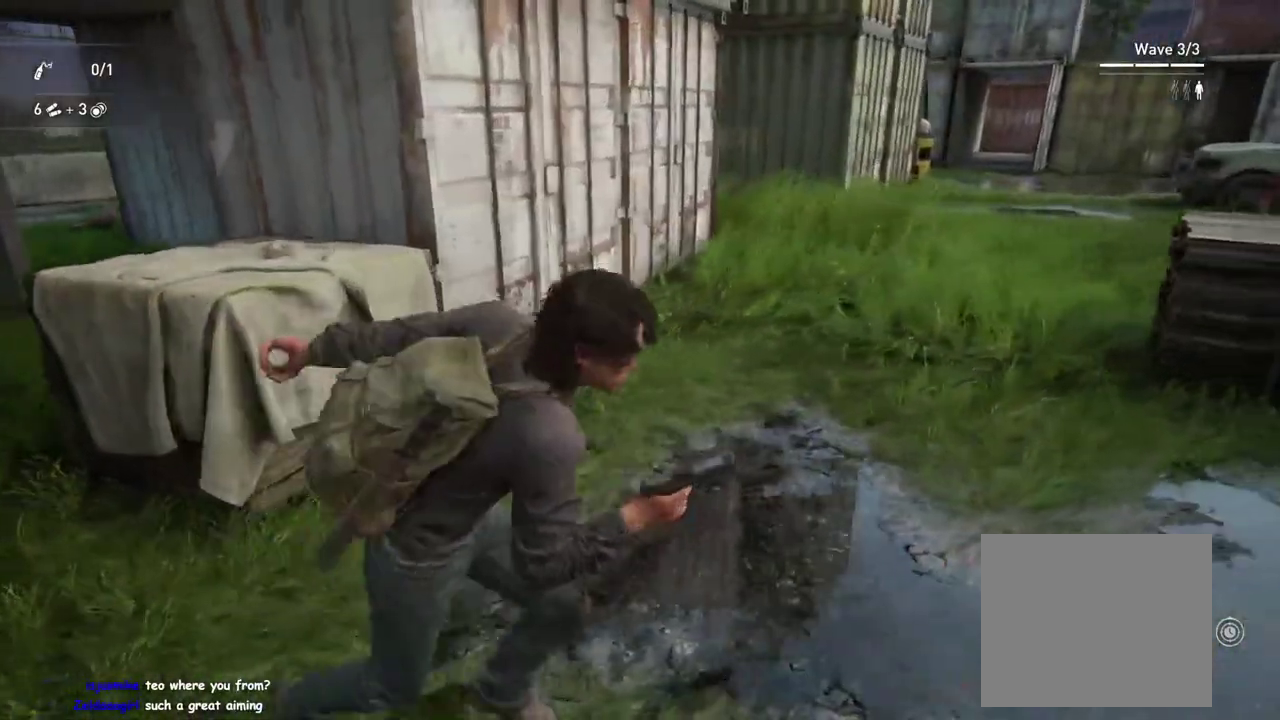
{"buttons": ["L1"], "left_stick": "up-right", "right_stick": "center"}
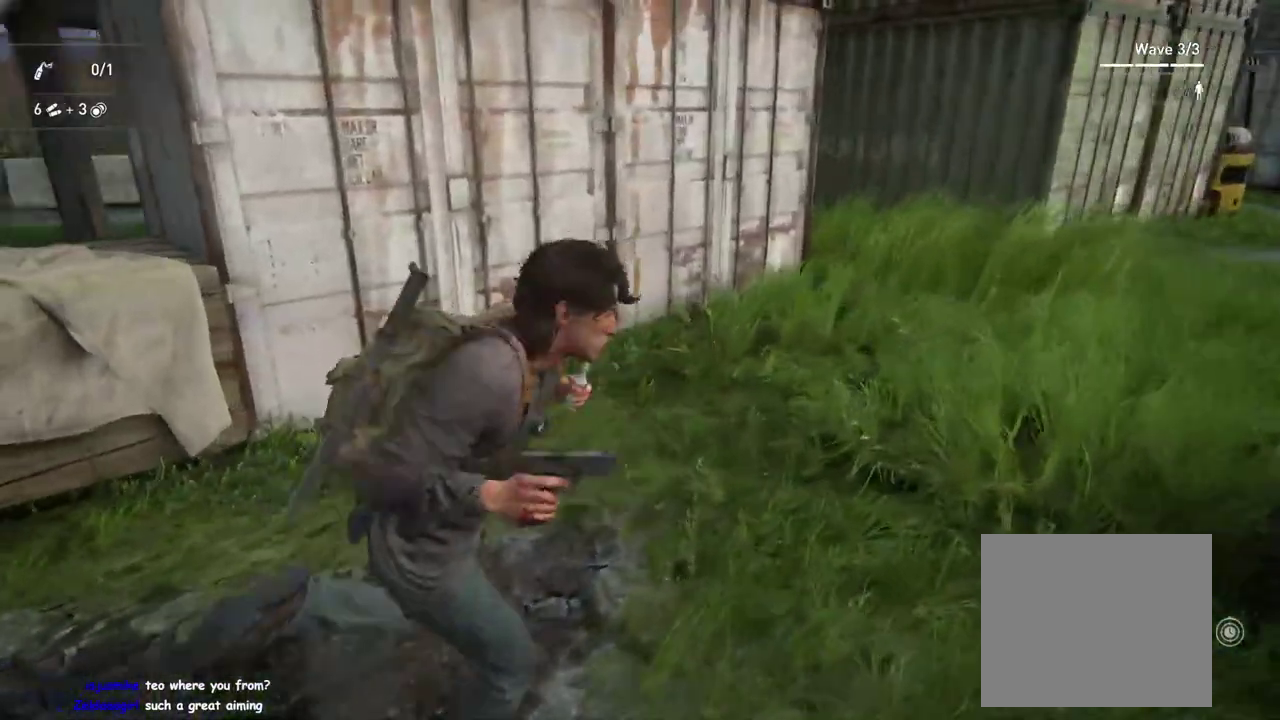
{"buttons": ["L1"], "left_stick": "up-right", "right_stick": "center"}
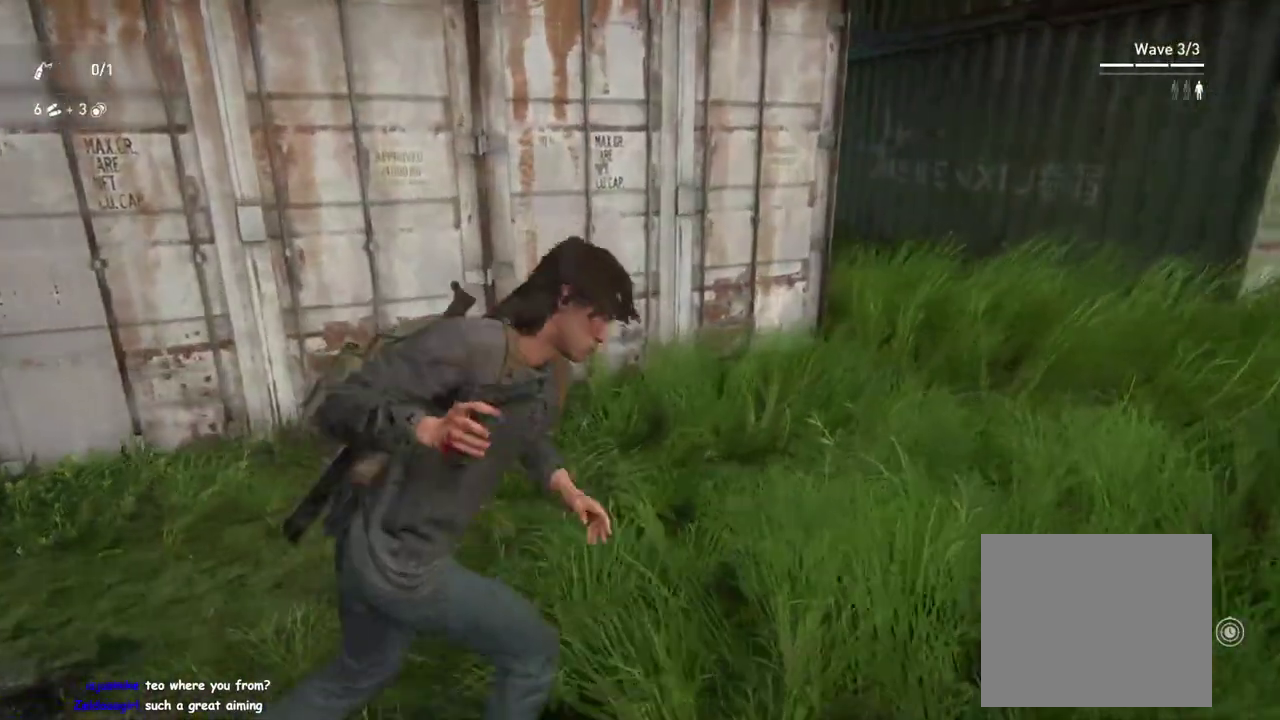
{"buttons": ["L1"], "left_stick": "up-right", "right_stick": "center"}